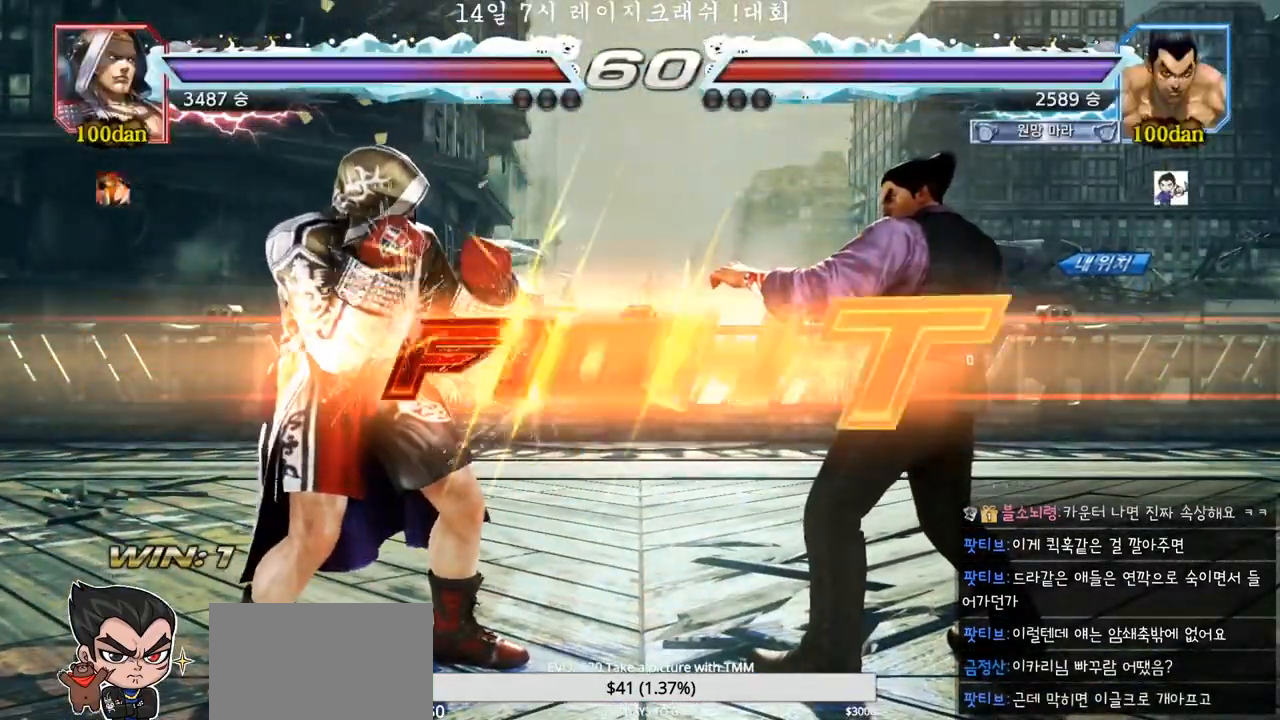
Gameplay with a controller (arcade stick); each line is a JSON object with the inputs held at the frame after it. "events" lists button and stick changes between this image and that frame as [ms after this image, input, new state], when the widget could be followed in between. Not read: L3 R3.
{"buttons": [], "left_stick": "right", "events": [[483, "left_stick", "right"]]}
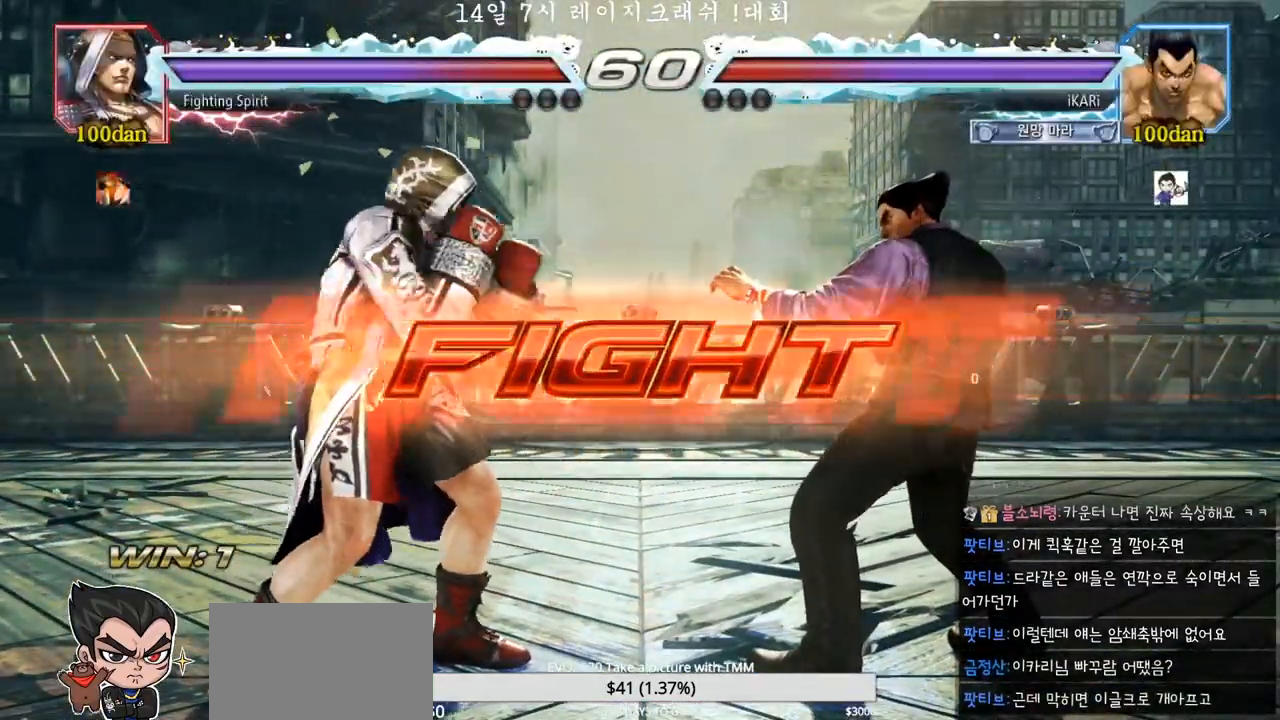
{"buttons": [], "left_stick": "center", "events": [[17, "left_stick", "center"], [83, "left_stick", "right"], [417, "left_stick", "center"]]}
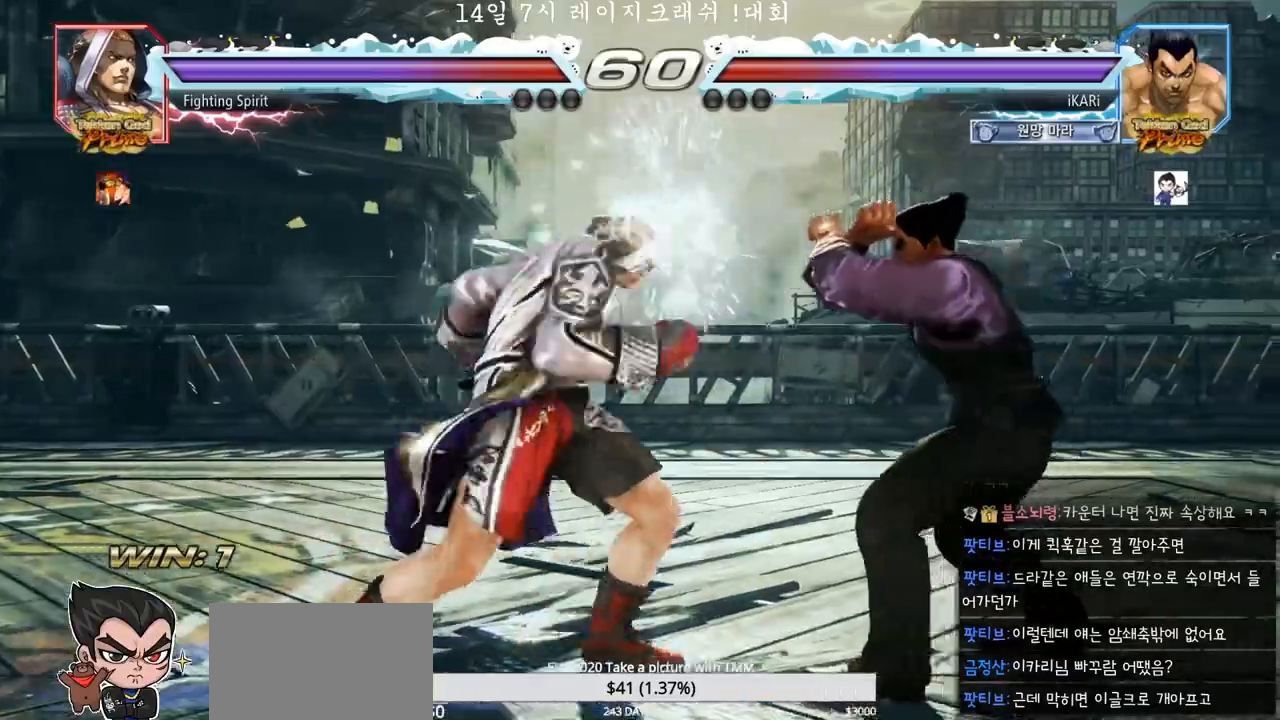
{"buttons": [], "left_stick": "center", "events": [[150, "left_stick", "right"], [200, "left_stick", "center"], [333, "left_stick", "right"], [500, "left_stick", "center"]]}
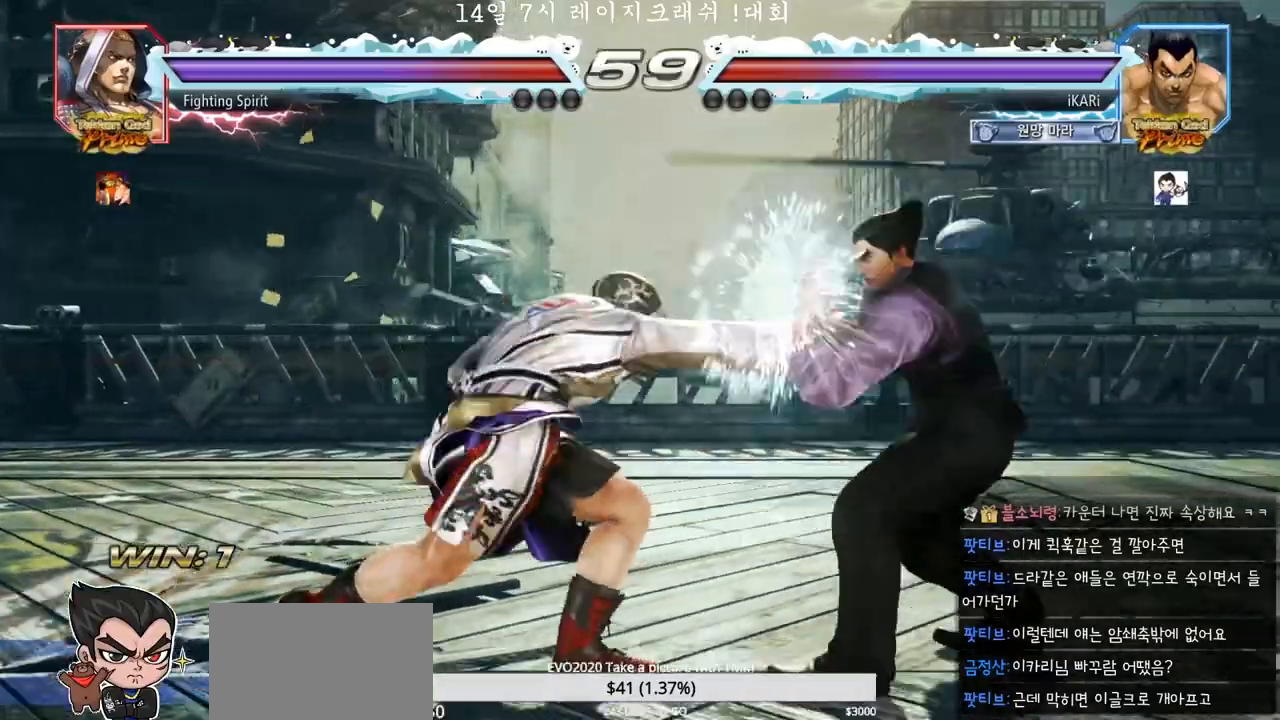
{"buttons": [], "left_stick": "center", "events": [[167, "left_stick", "down"], [233, "left_stick", "center"], [417, "left_stick", "down"], [483, "left_stick", "center"]]}
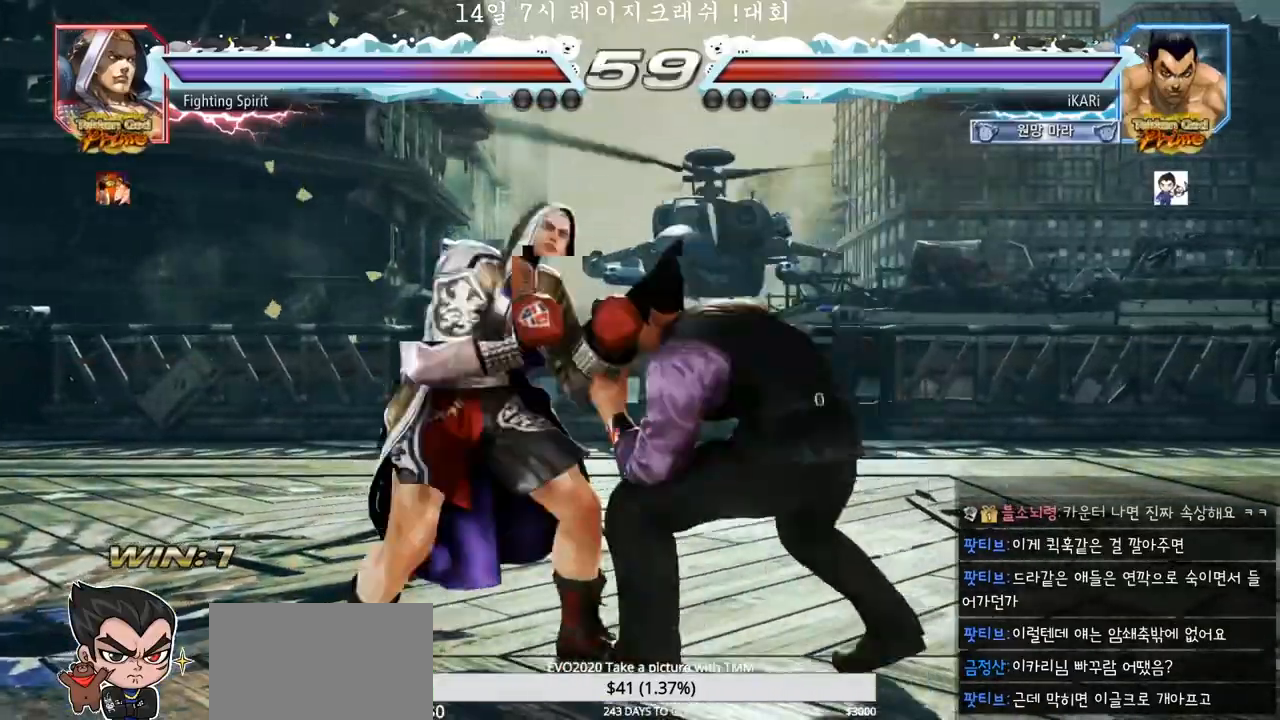
{"buttons": [], "left_stick": "right", "events": [[33, "CIRCLE", "down"], [67, "CIRCLE", "up"], [500, "left_stick", "right"]]}
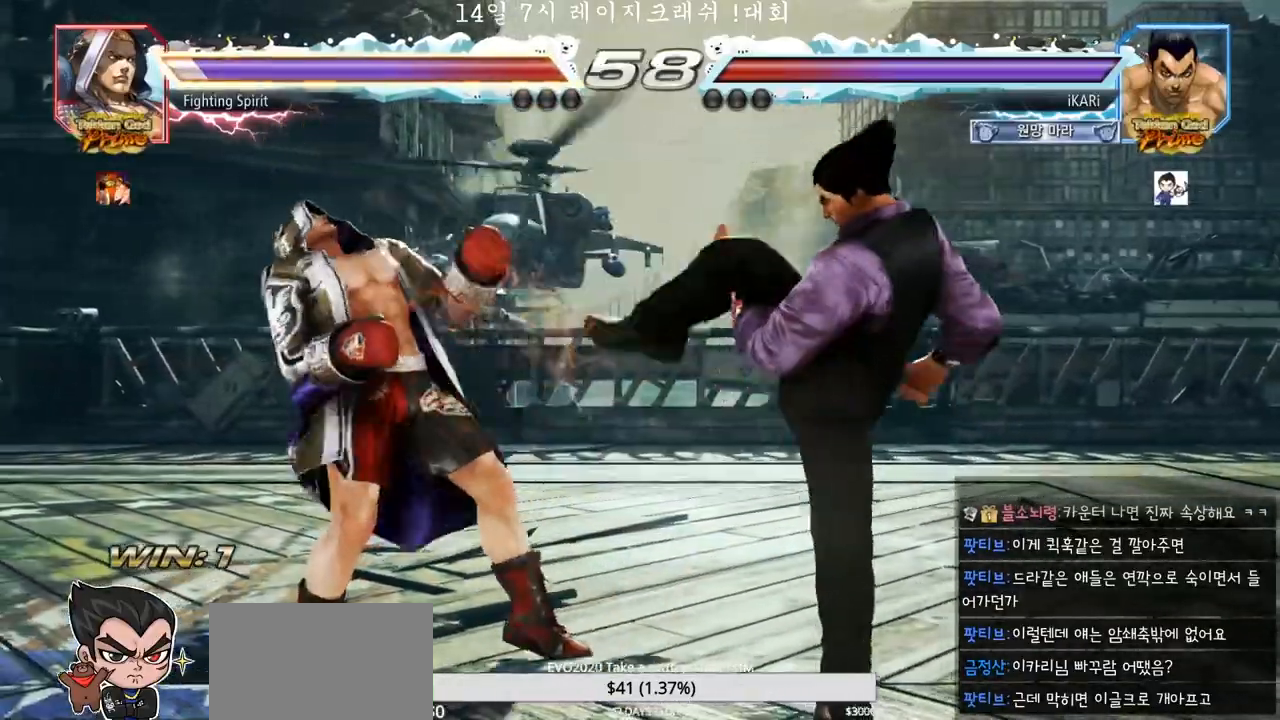
{"buttons": [], "left_stick": "center", "events": [[33, "left_stick", "center"], [117, "left_stick", "right"], [250, "left_stick", "center"], [300, "left_stick", "down"], [350, "left_stick", "center"]]}
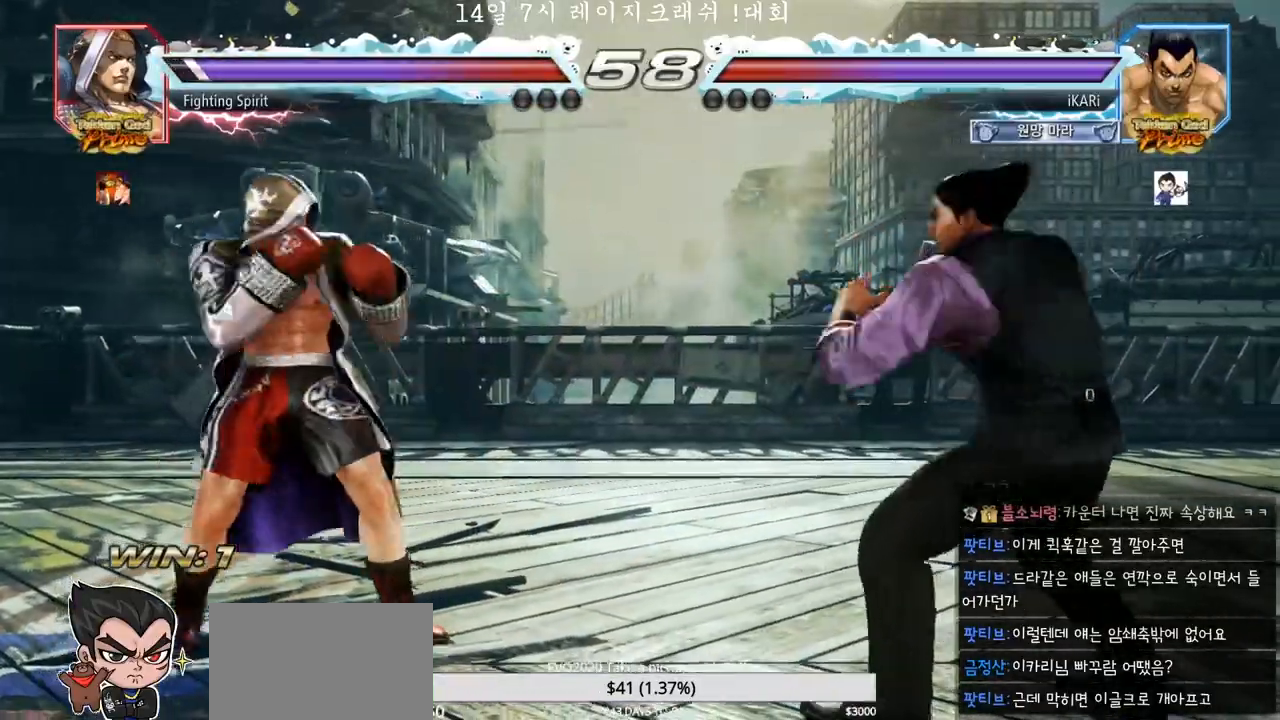
{"buttons": [], "left_stick": "right", "events": [[17, "left_stick", "right"], [100, "left_stick", "center"], [400, "left_stick", "right"]]}
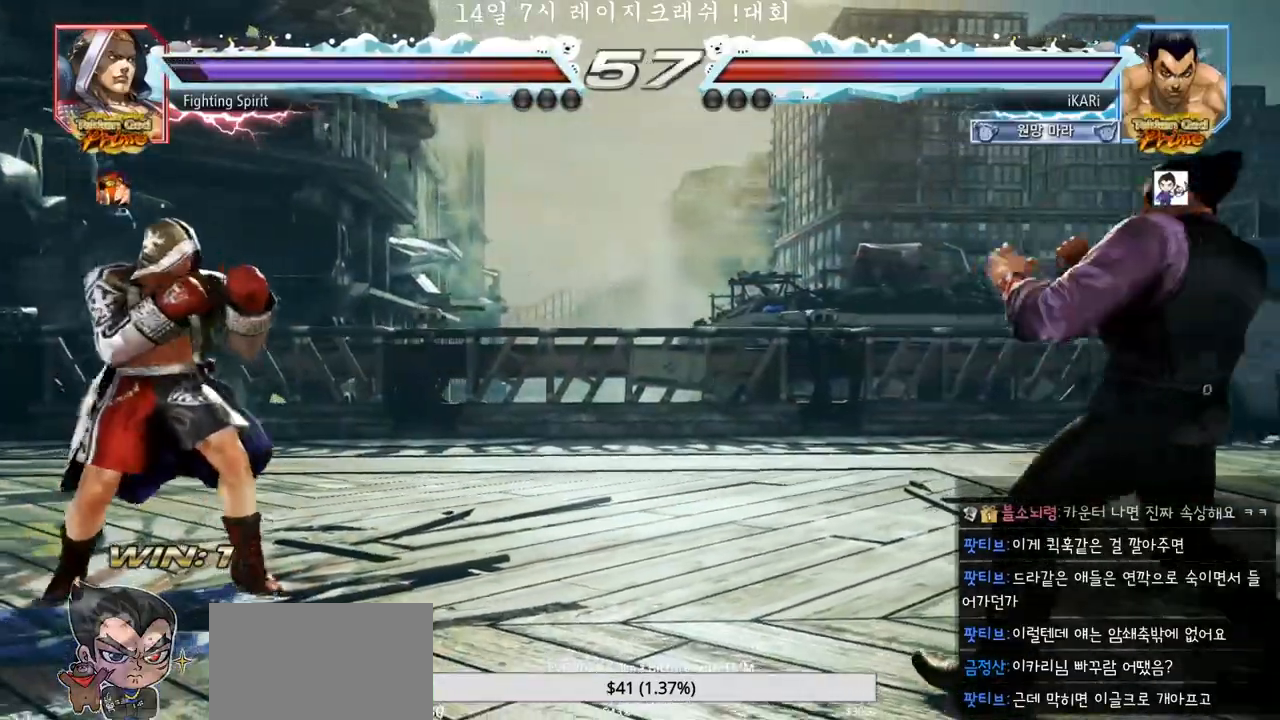
{"buttons": [], "left_stick": "left", "events": [[33, "left_stick", "center"], [233, "left_stick", "right"], [283, "left_stick", "center"], [333, "left_stick", "right"], [400, "left_stick", "center"], [467, "left_stick", "left"]]}
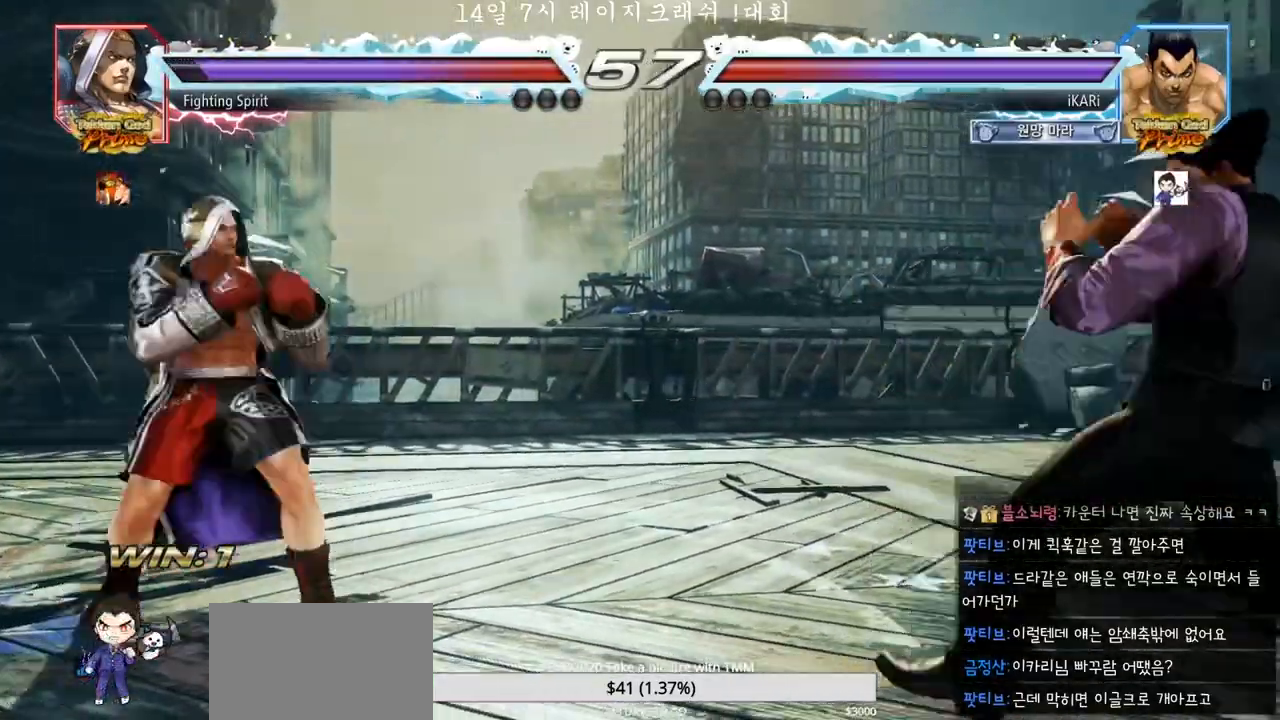
{"buttons": [], "left_stick": "center", "events": [[17, "left_stick", "down"], [100, "left_stick", "center"], [150, "left_stick", "left"], [367, "left_stick", "down"], [383, "TRIANGLE", "down"], [400, "TRIANGLE", "up"], [433, "left_stick", "center"]]}
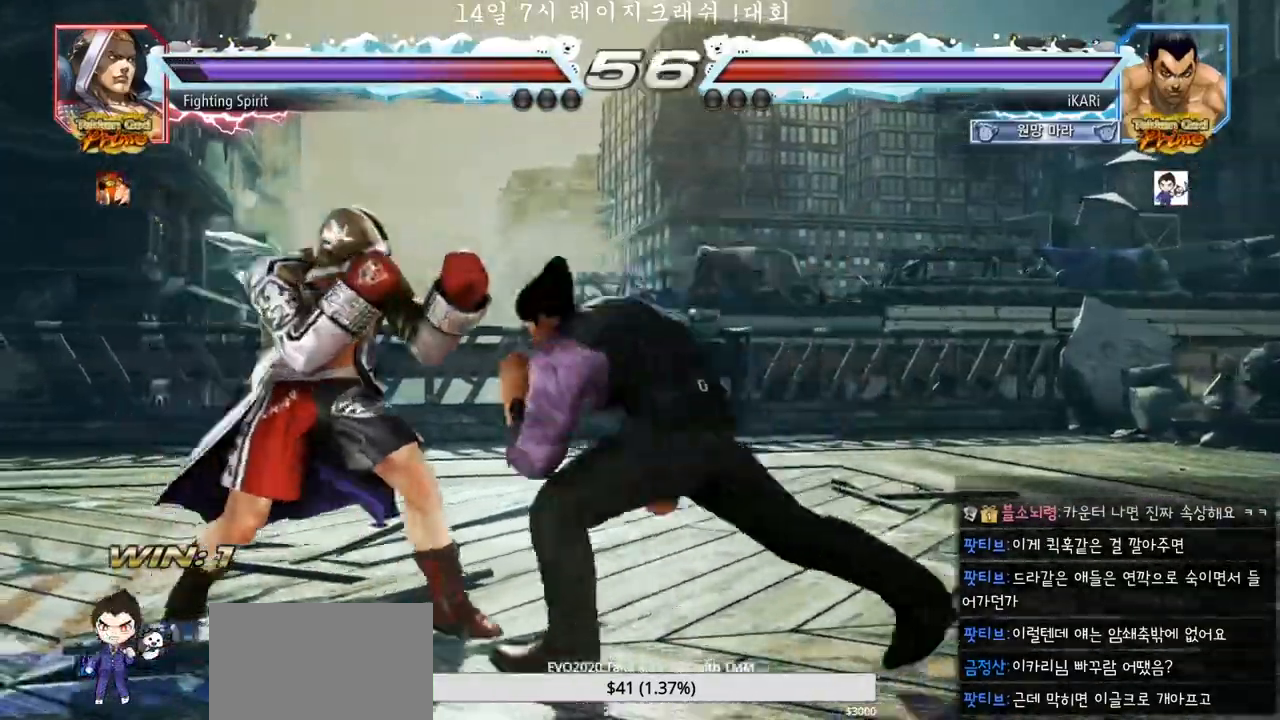
{"buttons": [], "left_stick": "center", "events": [[383, "left_stick", "right"], [433, "left_stick", "center"]]}
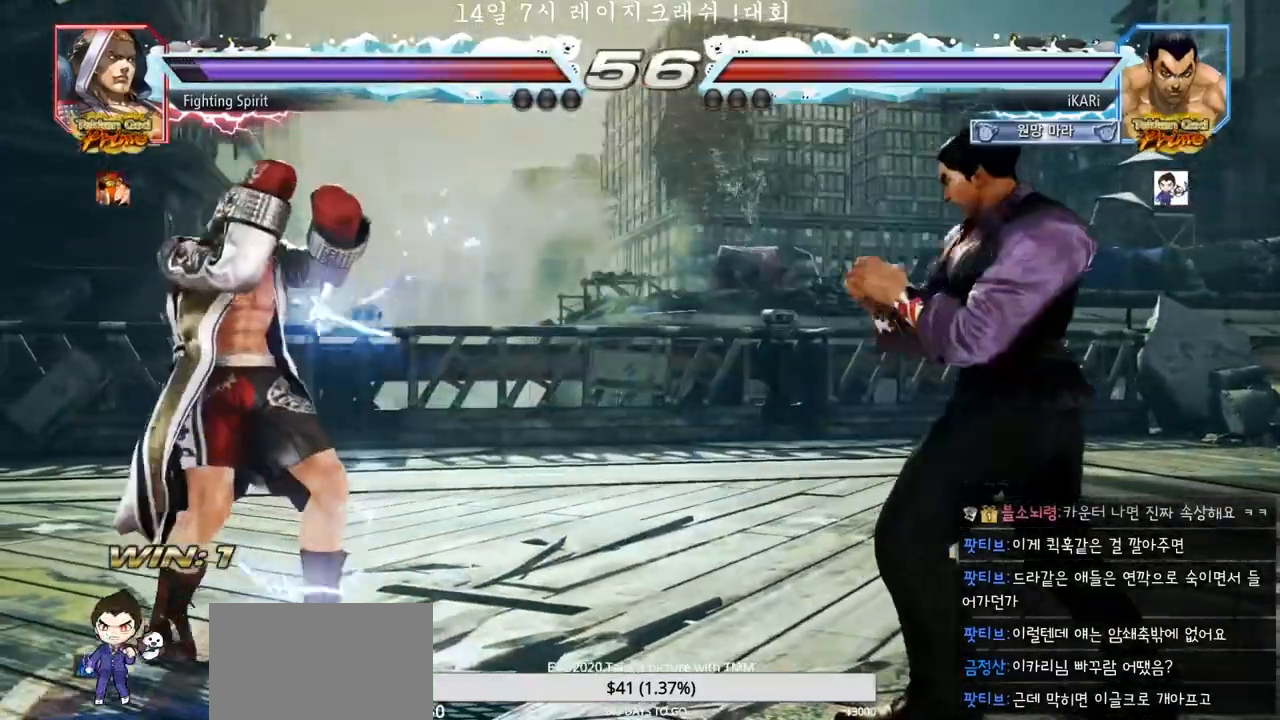
{"buttons": [], "left_stick": "center", "events": [[33, "left_stick", "right"], [250, "left_stick", "center"]]}
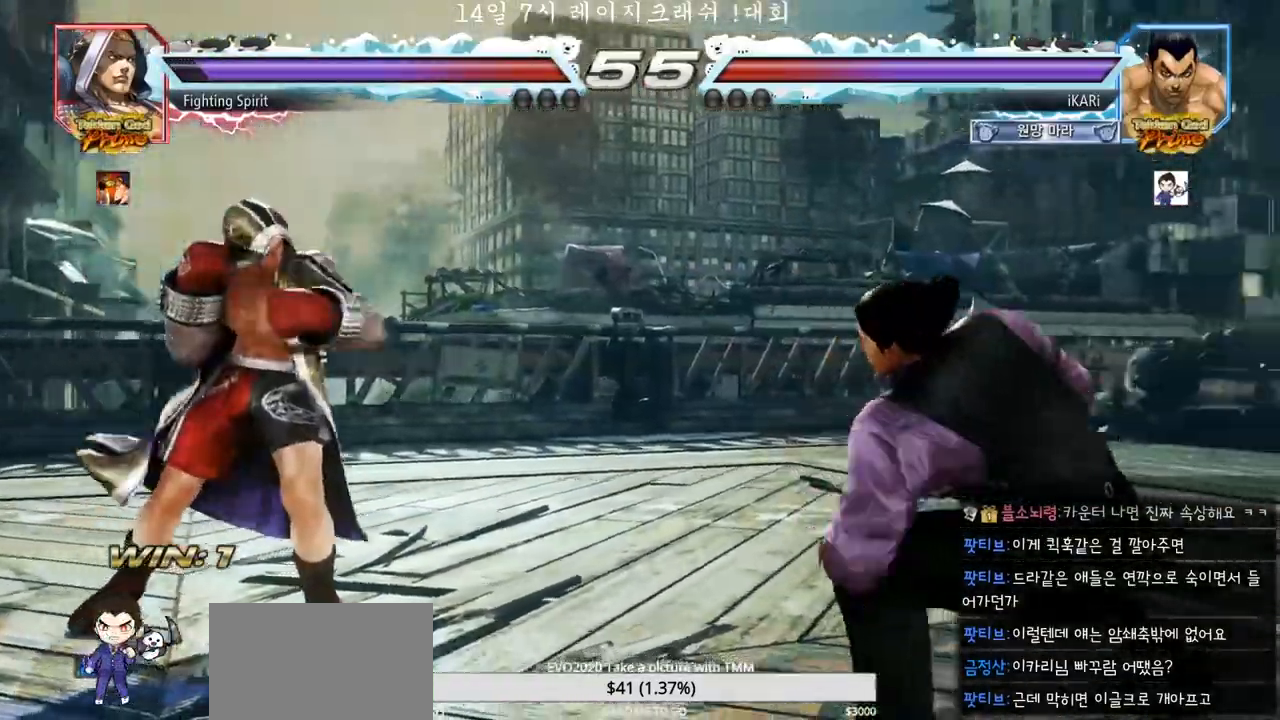
{"buttons": [], "left_stick": "center", "events": [[17, "CROSS", "down"], [83, "CROSS", "up"], [167, "TRIANGLE", "down"], [217, "TRIANGLE", "up"], [283, "TRIANGLE", "down"], [350, "TRIANGLE", "up"]]}
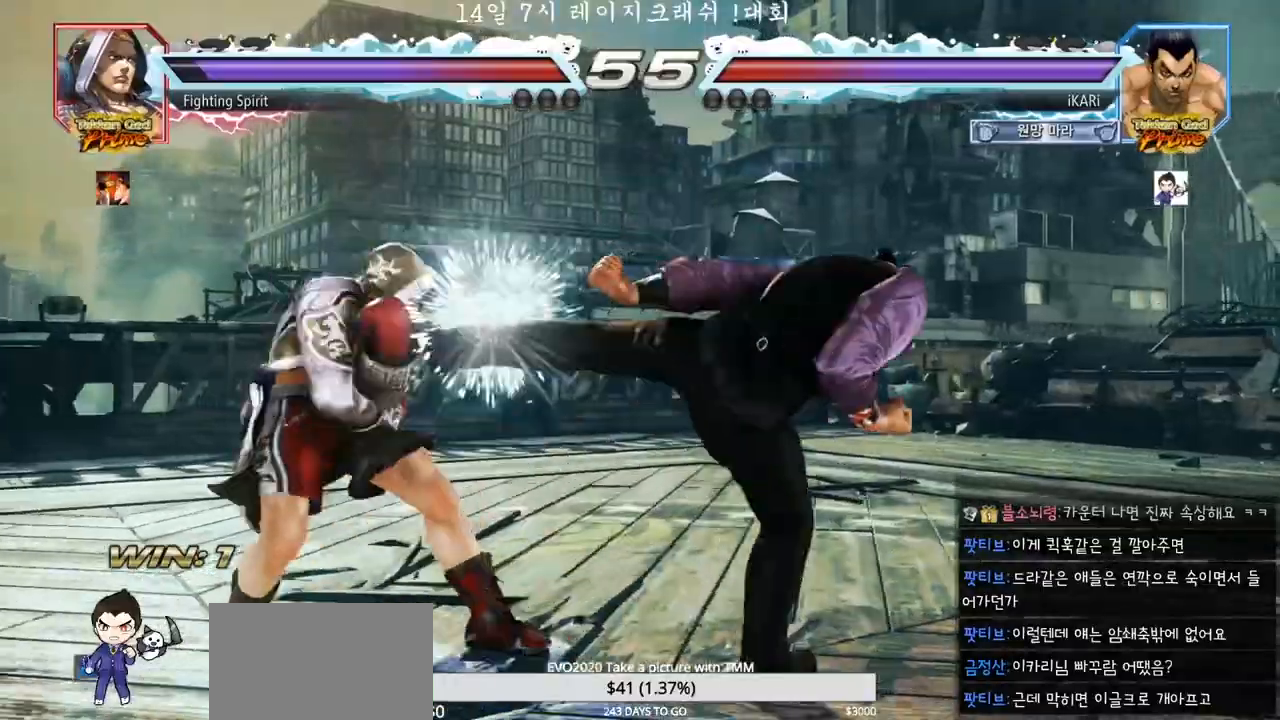
{"buttons": [], "left_stick": "right", "events": [[283, "left_stick", "right"], [333, "left_stick", "center"], [433, "left_stick", "right"]]}
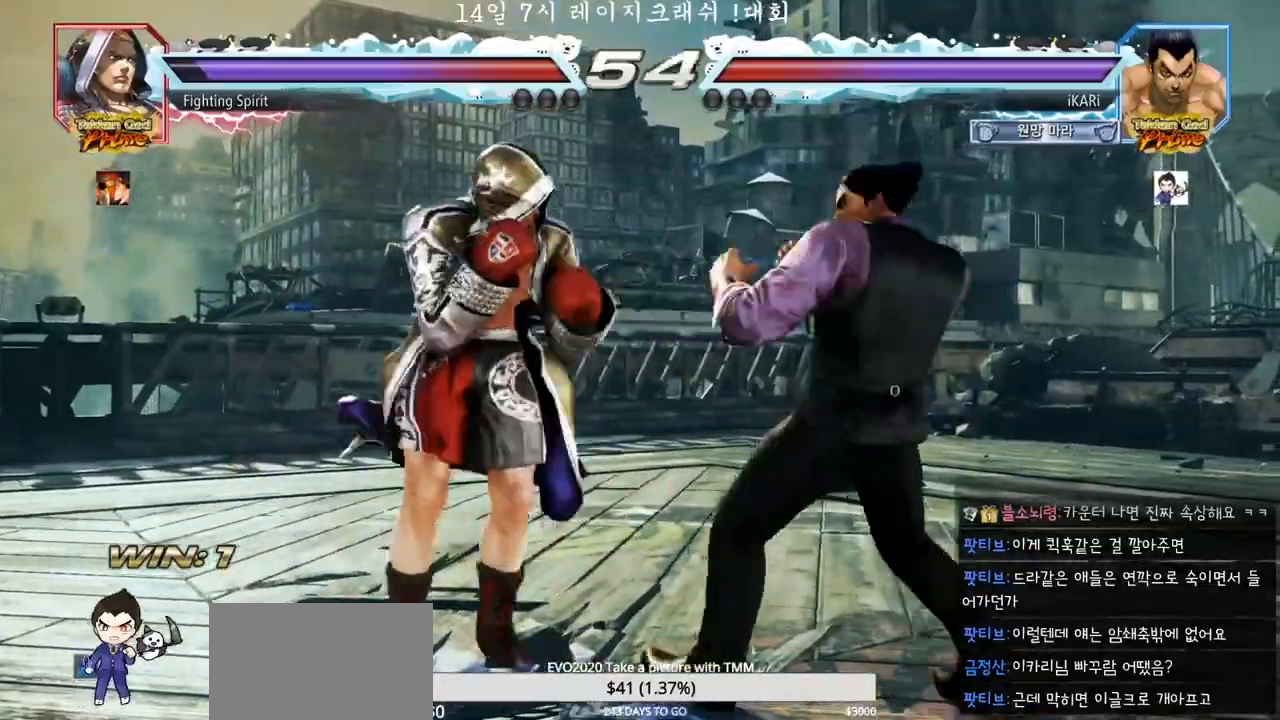
{"buttons": [], "left_stick": "right", "events": [[250, "left_stick", "center"], [350, "left_stick", "right"], [417, "left_stick", "center"], [483, "left_stick", "right"]]}
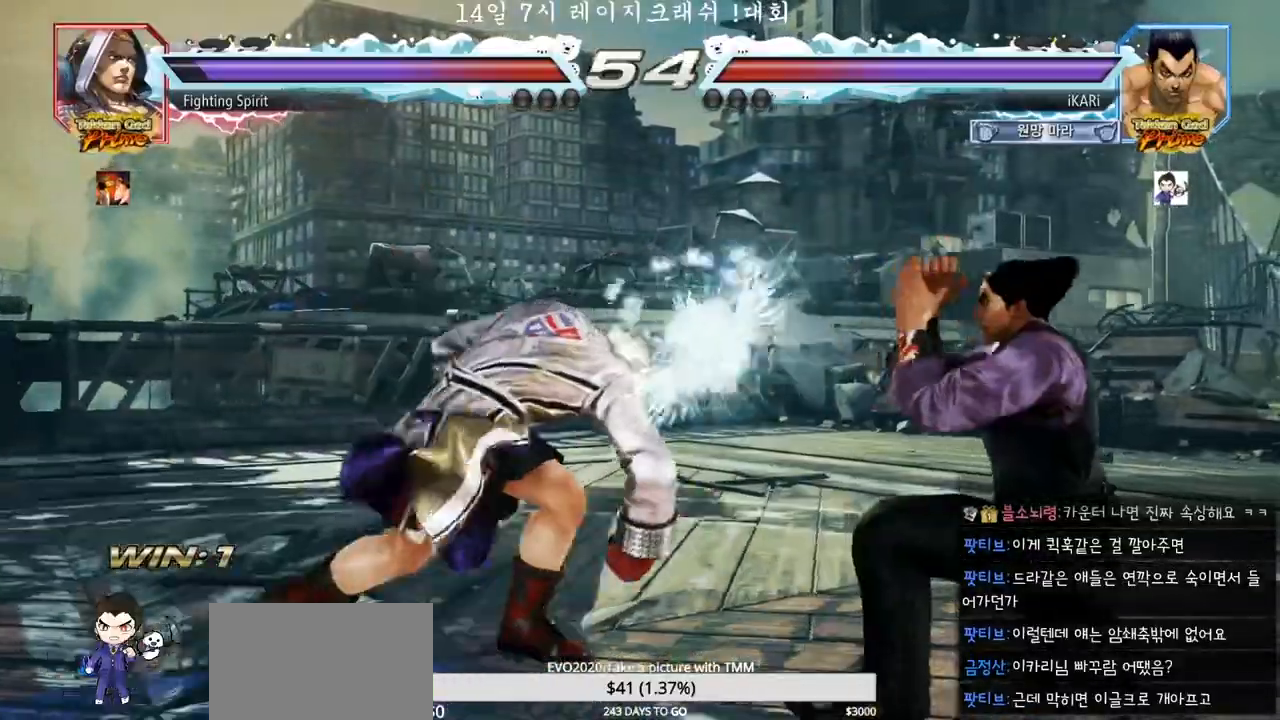
{"buttons": [], "left_stick": "center", "events": [[67, "left_stick", "center"], [300, "CIRCLE", "down"], [333, "CIRCLE", "up"]]}
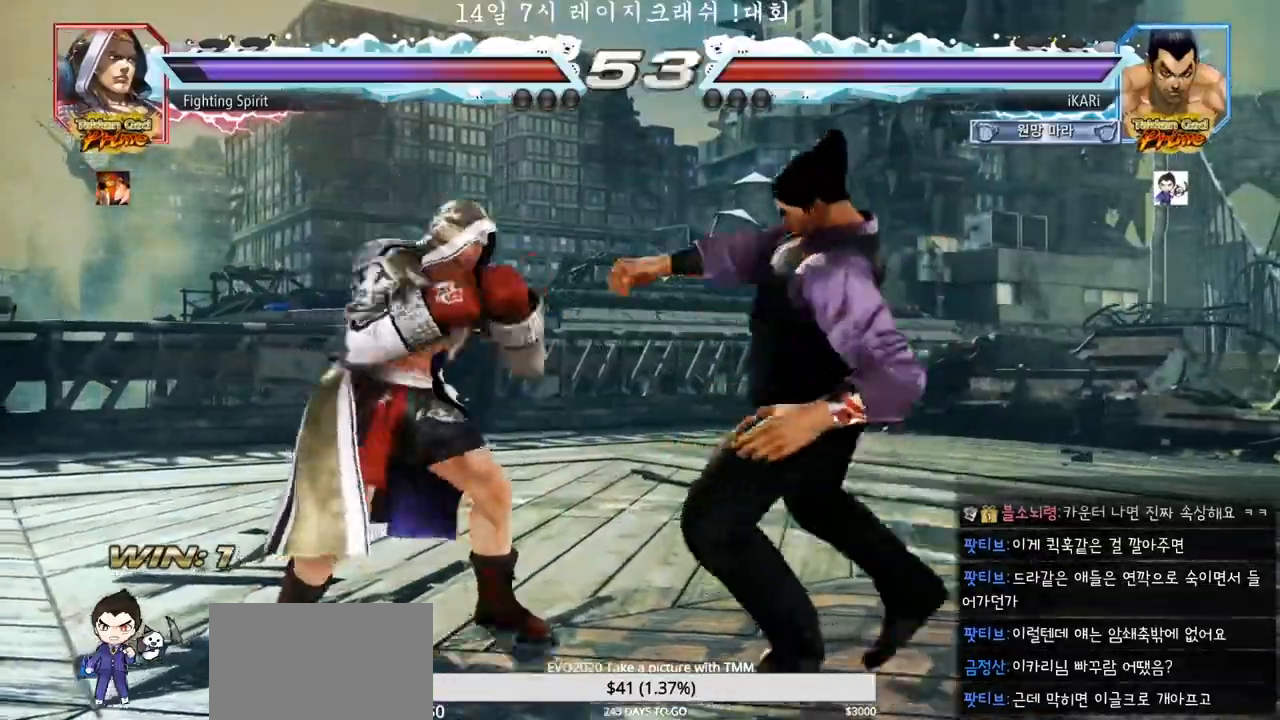
{"buttons": [], "left_stick": "right", "events": [[400, "left_stick", "right"]]}
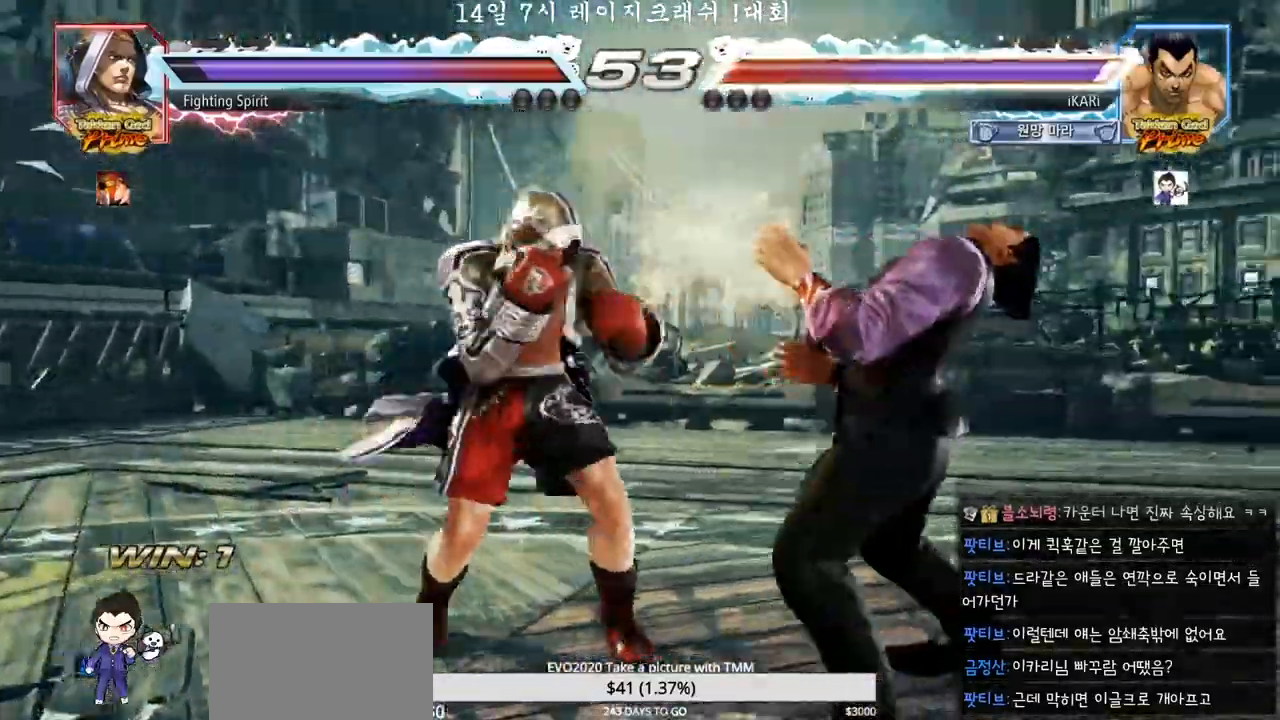
{"buttons": [], "left_stick": "right", "events": [[200, "left_stick", "center"], [333, "left_stick", "right"]]}
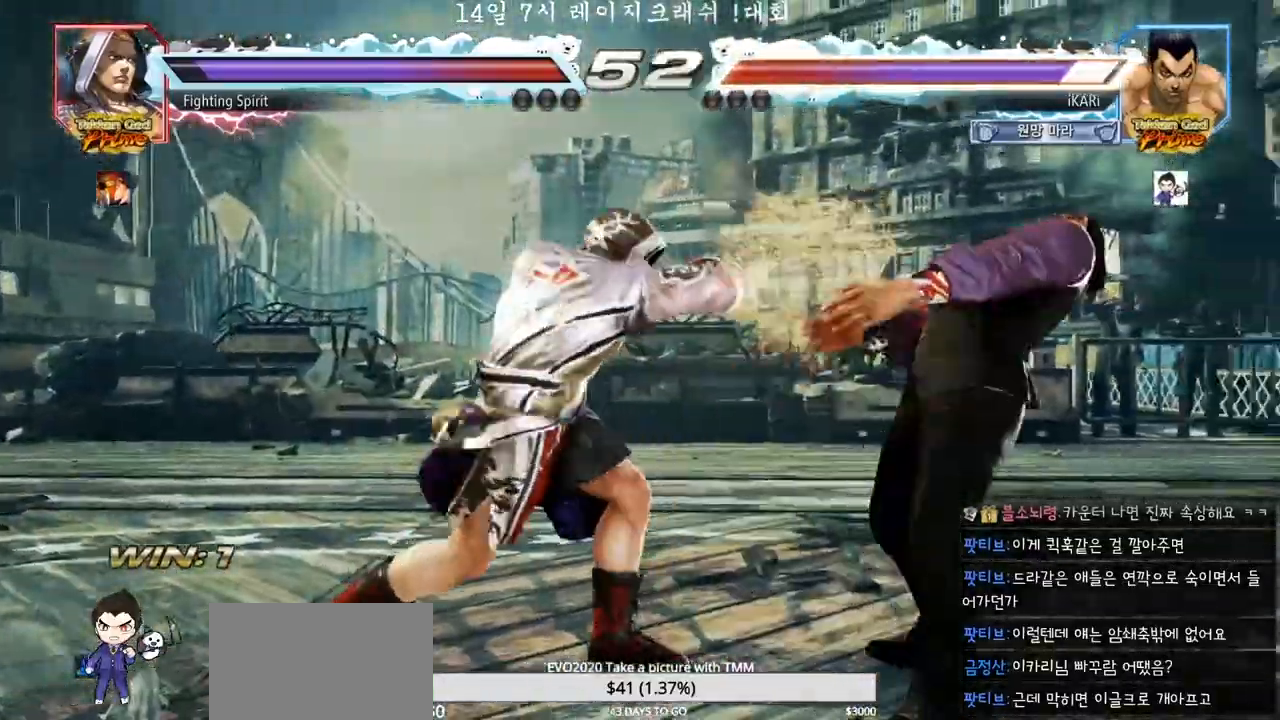
{"buttons": [], "left_stick": "down-right", "events": [[50, "left_stick", "center"], [283, "left_stick", "right"], [333, "left_stick", "center"], [383, "CROSS", "down"], [383, "left_stick", "down-right"], [450, "CROSS", "up"]]}
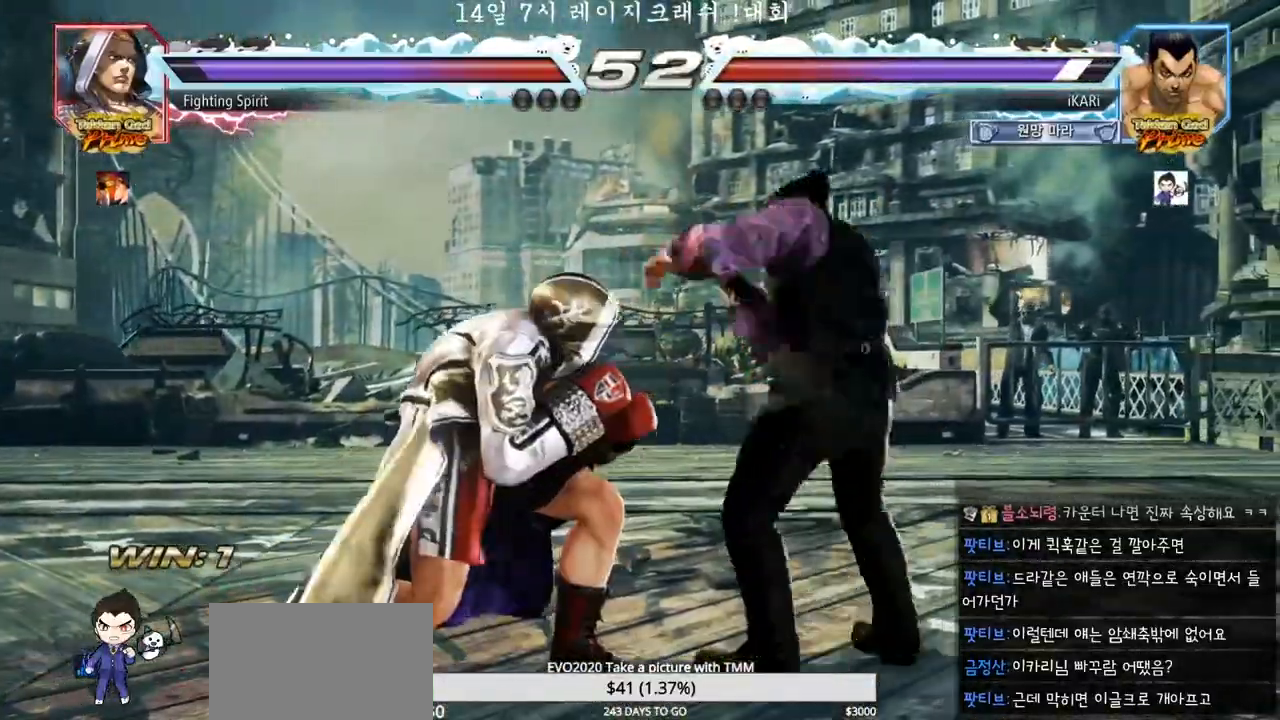
{"buttons": [], "left_stick": "center", "events": [[67, "TRIANGLE", "down"], [67, "left_stick", "center"], [117, "TRIANGLE", "up"]]}
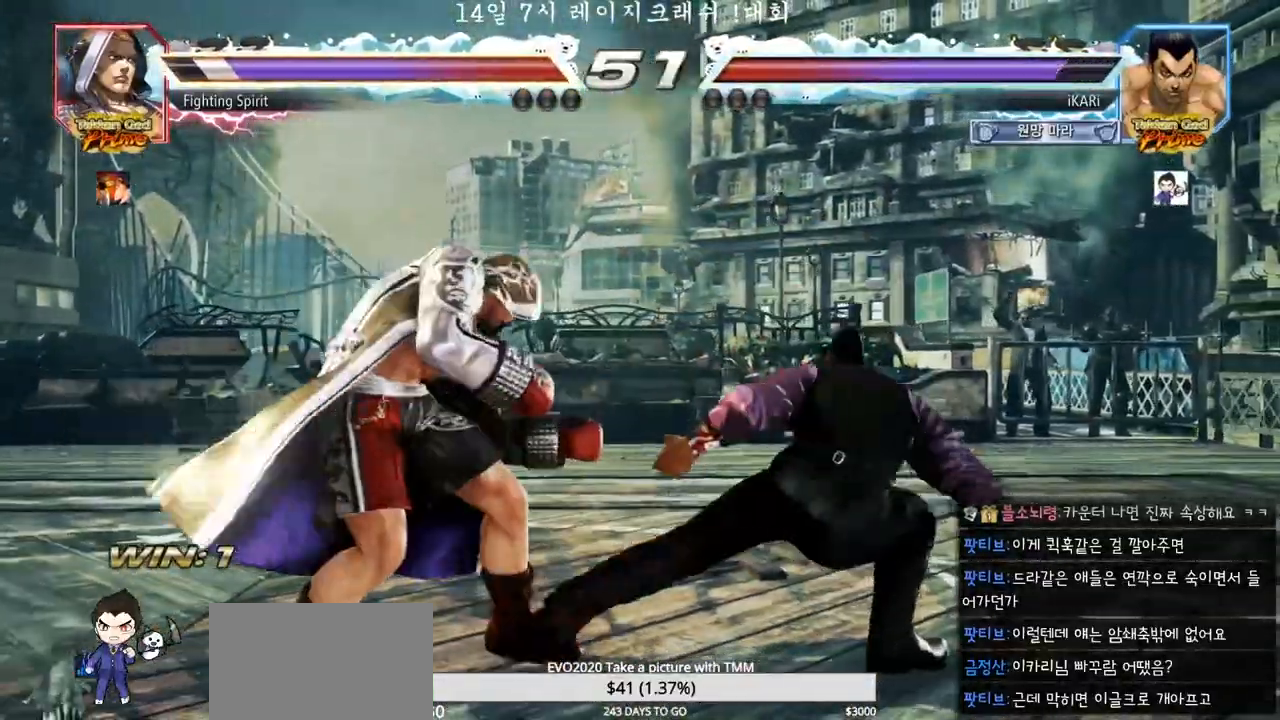
{"buttons": [], "left_stick": "down-right", "events": [[150, "left_stick", "up"], [200, "left_stick", "center"], [333, "CIRCLE", "down"], [333, "left_stick", "down-right"], [383, "CIRCLE", "up"], [433, "TRIANGLE", "down"], [483, "TRIANGLE", "up"]]}
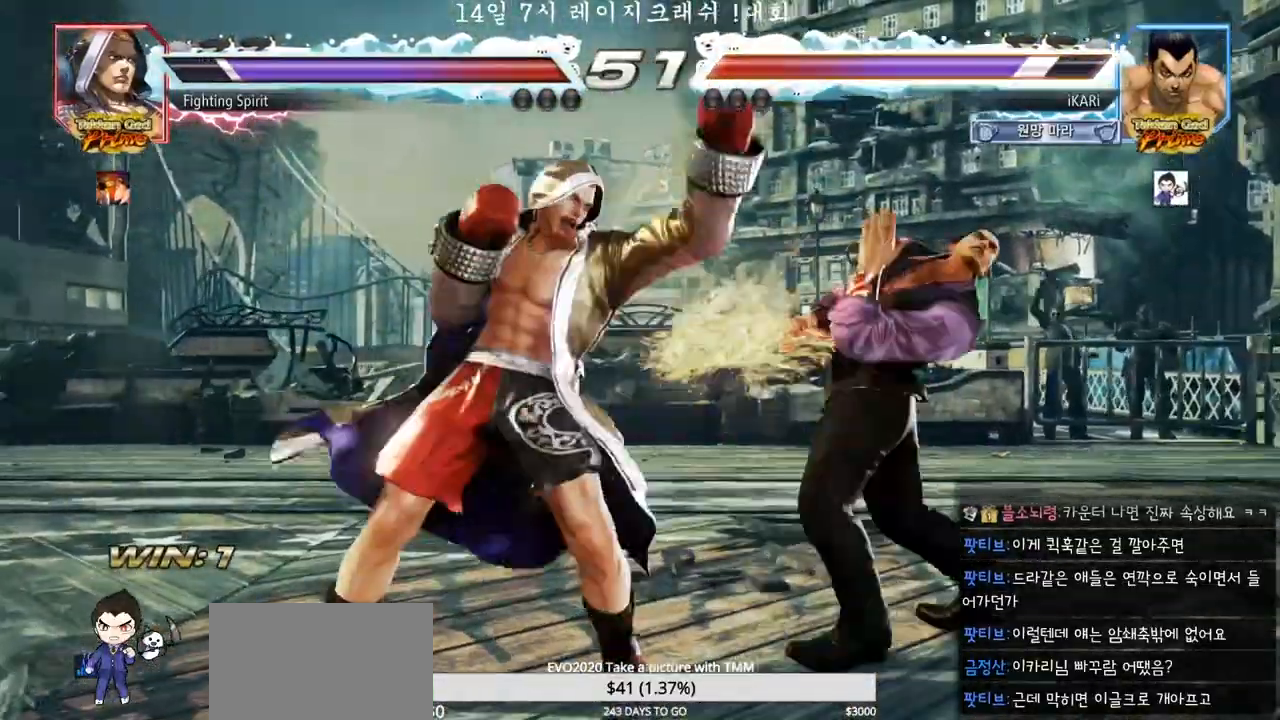
{"buttons": [], "left_stick": "right", "events": [[17, "left_stick", "center"], [200, "left_stick", "right"]]}
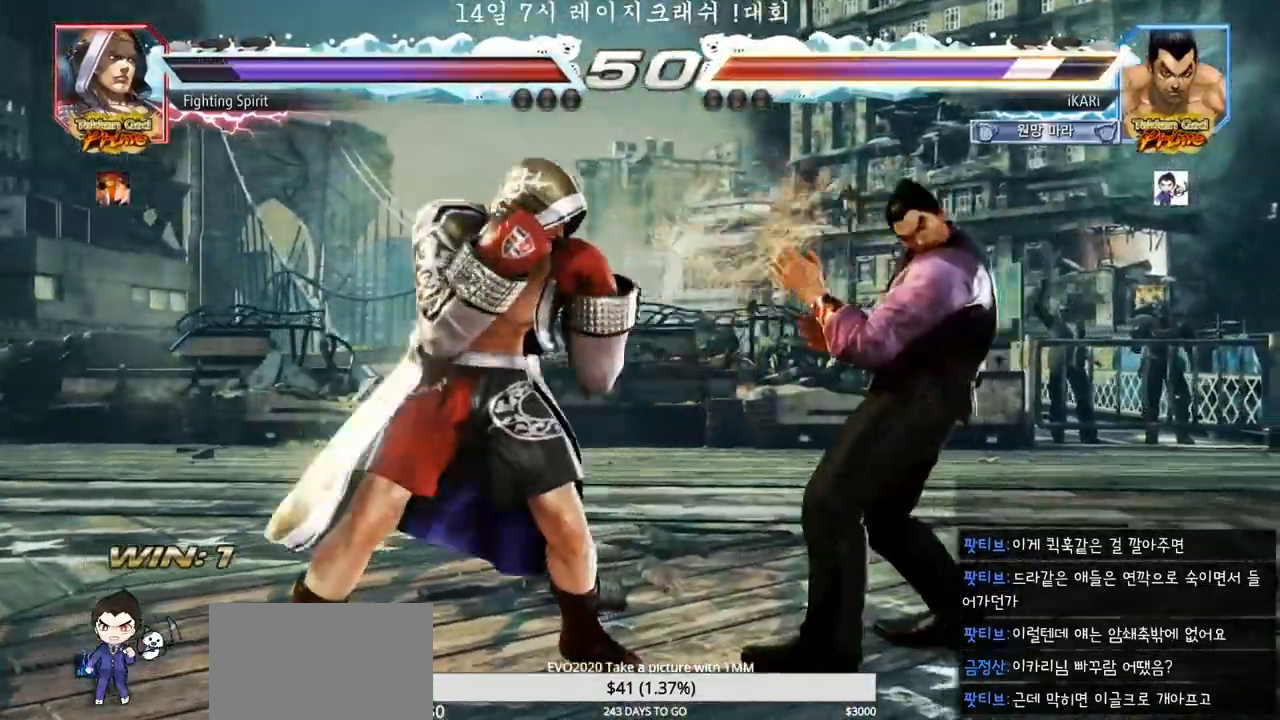
{"buttons": [], "left_stick": "right", "events": [[17, "left_stick", "center"], [200, "left_stick", "down"], [250, "left_stick", "center"], [333, "left_stick", "right"], [400, "left_stick", "center"], [450, "left_stick", "right"]]}
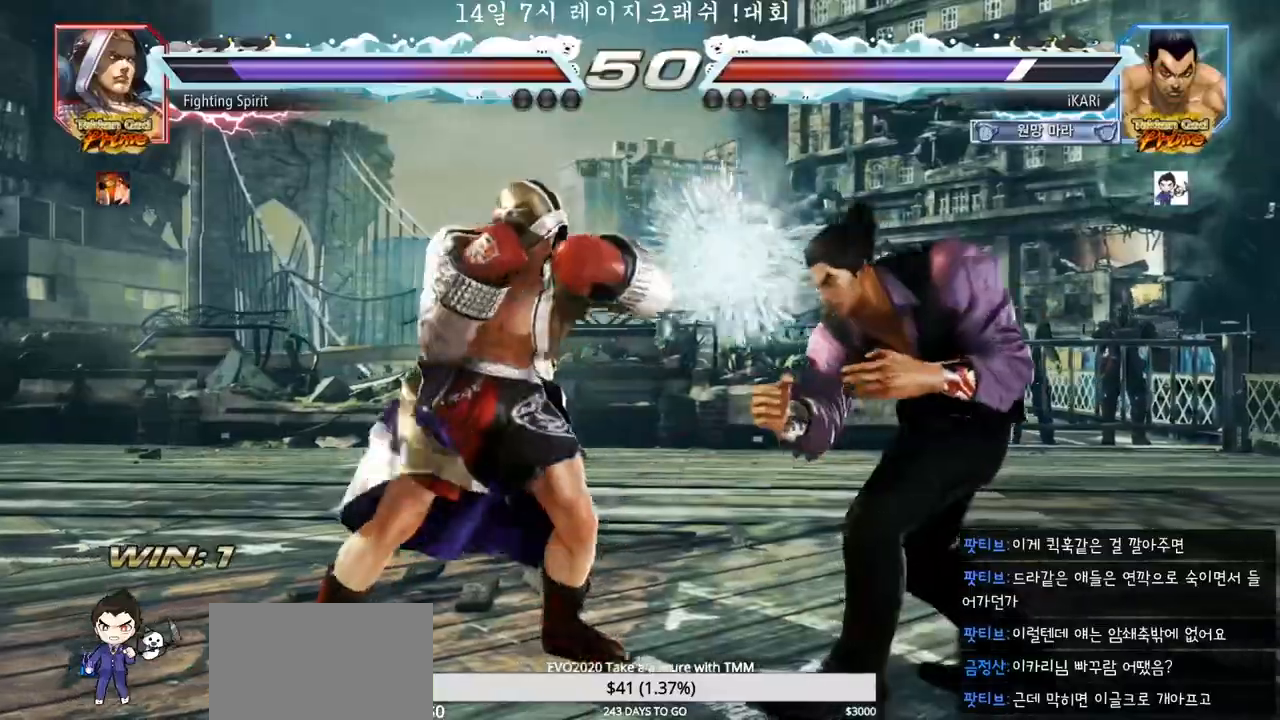
{"buttons": [], "left_stick": "right", "events": [[117, "left_stick", "center"], [200, "SQUARE", "down"], [250, "SQUARE", "up"], [467, "left_stick", "right"]]}
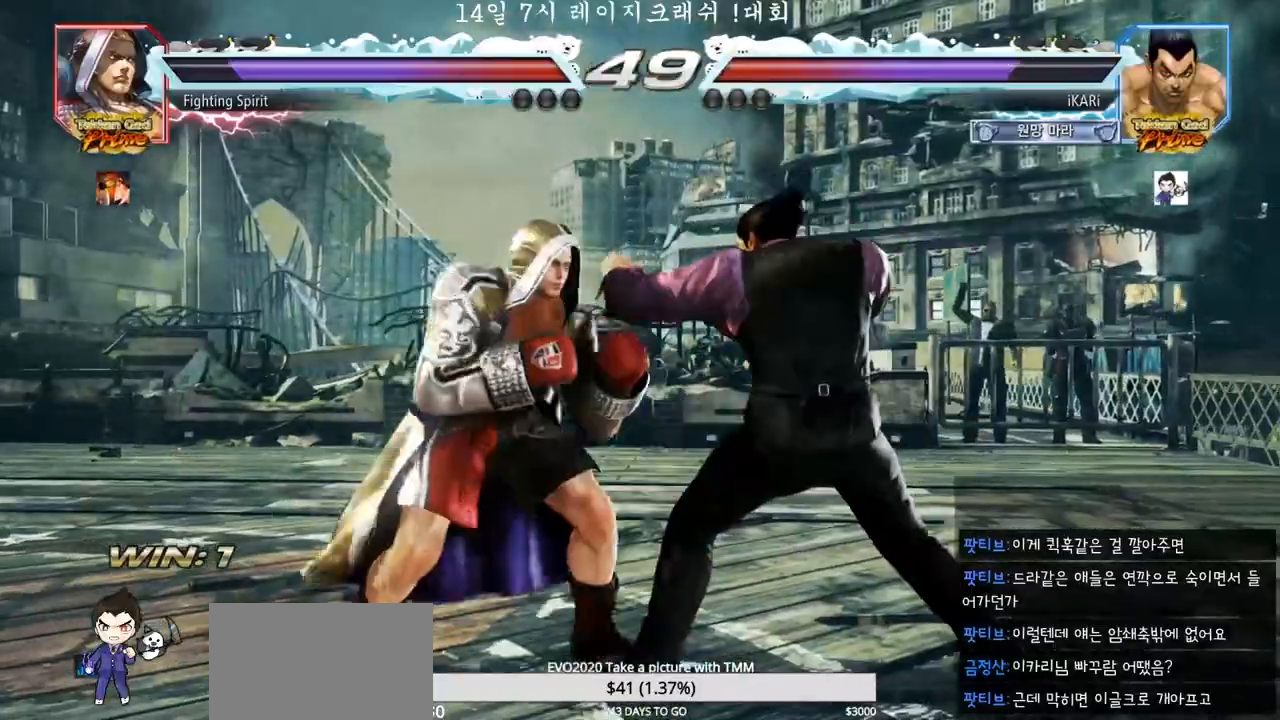
{"buttons": [], "left_stick": "right", "events": [[33, "left_stick", "center"], [133, "left_stick", "right"], [367, "left_stick", "center"], [500, "left_stick", "right"]]}
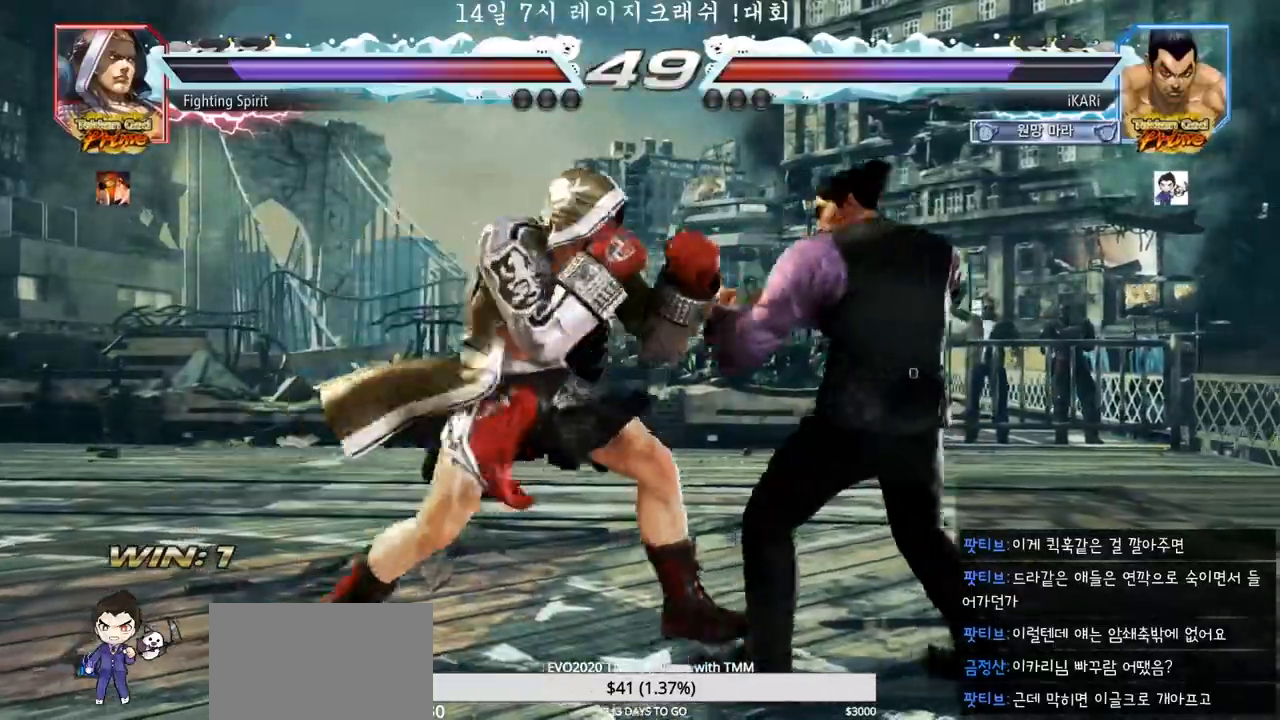
{"buttons": [], "left_stick": "center", "events": [[67, "left_stick", "center"], [133, "left_stick", "right"], [450, "left_stick", "center"]]}
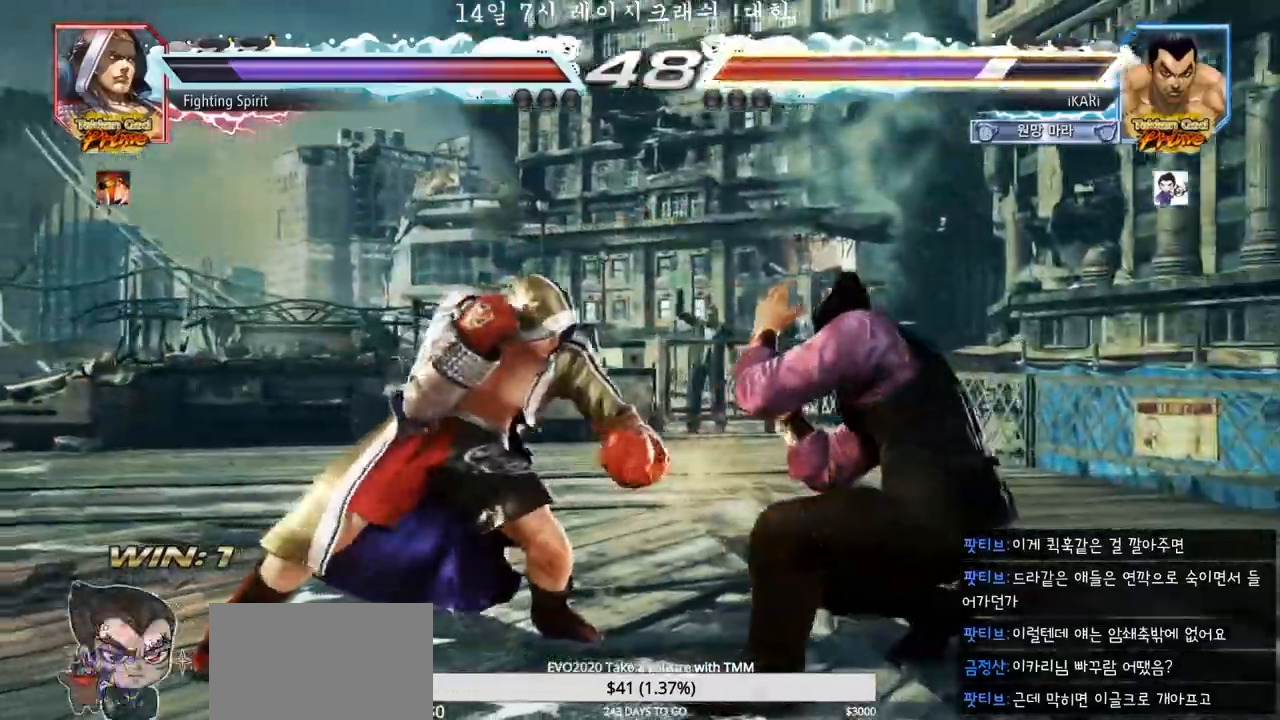
{"buttons": [], "left_stick": "right", "events": [[133, "left_stick", "down"], [217, "left_stick", "center"], [467, "left_stick", "right"]]}
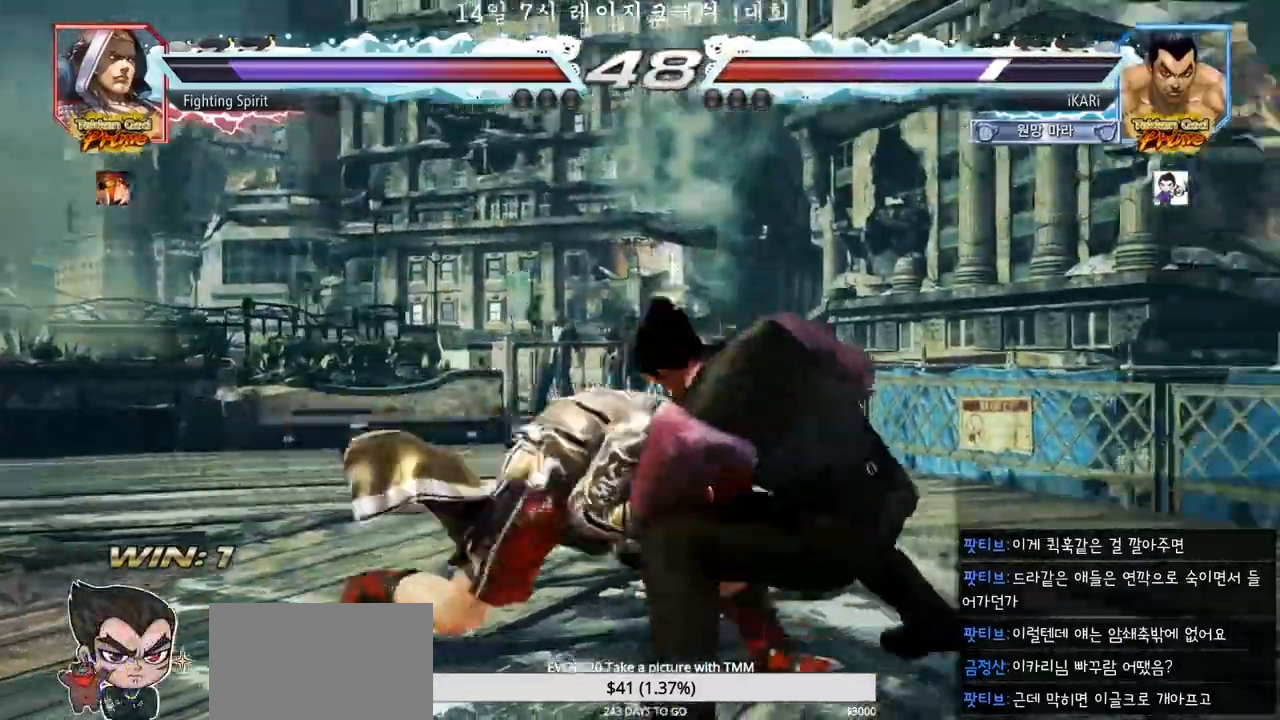
{"buttons": [], "left_stick": "right", "events": [[17, "left_stick", "center"], [83, "left_stick", "right"], [283, "left_stick", "down"], [400, "left_stick", "center"], [483, "left_stick", "right"]]}
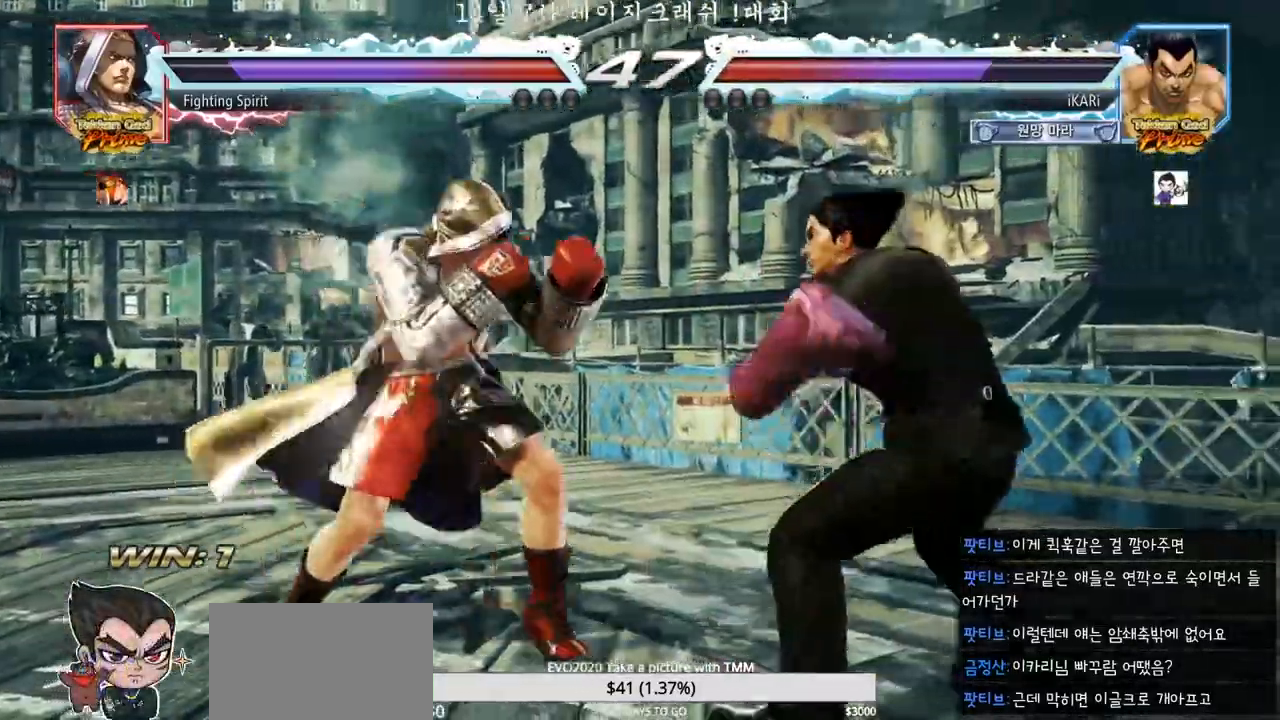
{"buttons": [], "left_stick": "center", "events": [[483, "left_stick", "center"]]}